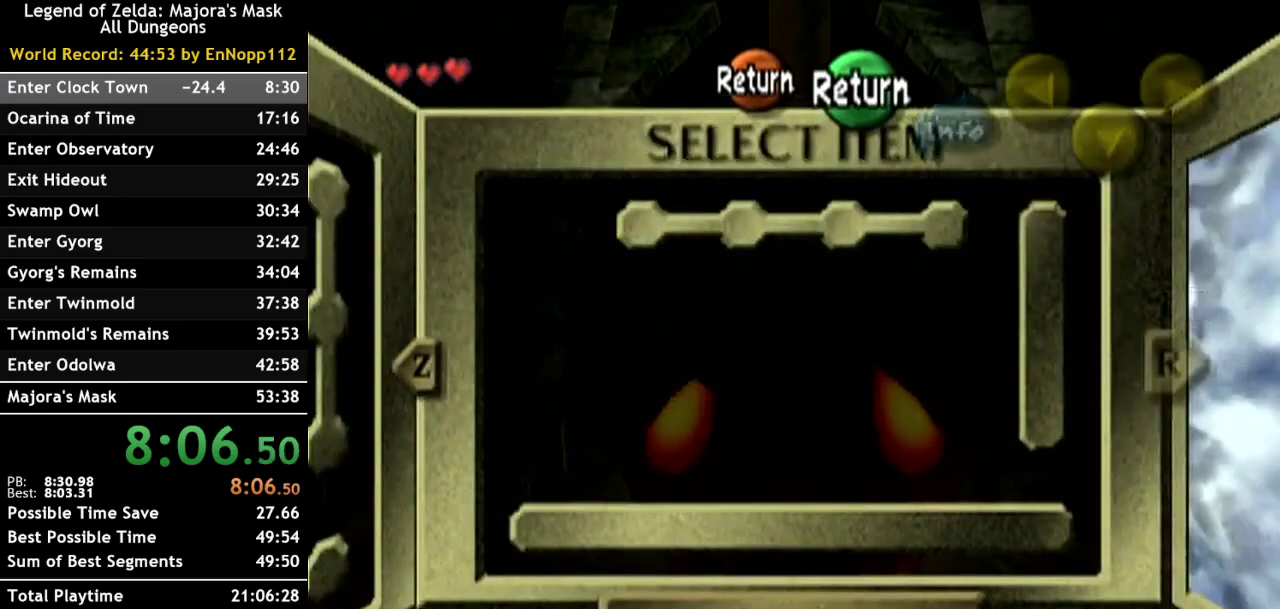
Gameplay with a controller (Nintendo layout); each line is a JSON object with the inputs held at the frame after it. "events" lists button and stick changes between this image and that frame as [ms after this image, input, new state], when the widget could be followed in between. Not read: L3 R3.
{"buttons": ["START"], "left_stick": "down", "right_stick": "center", "events": [[50, "START", "up"], [383, "START", "down"]]}
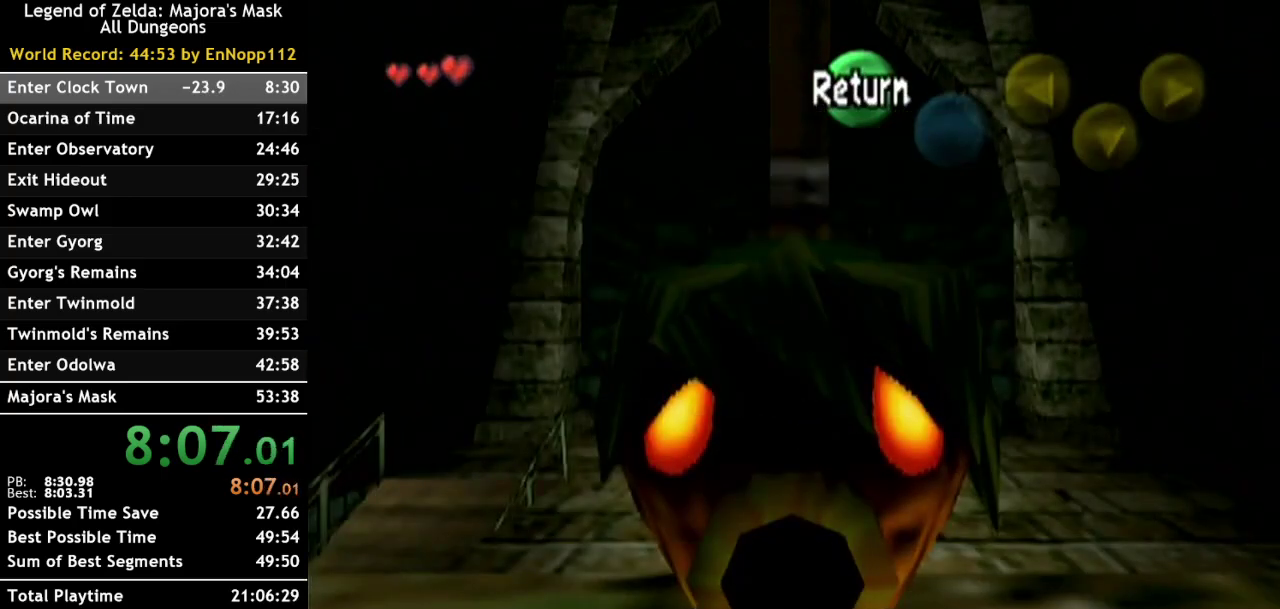
{"buttons": [], "left_stick": "down", "right_stick": "center", "events": [[67, "START", "up"]]}
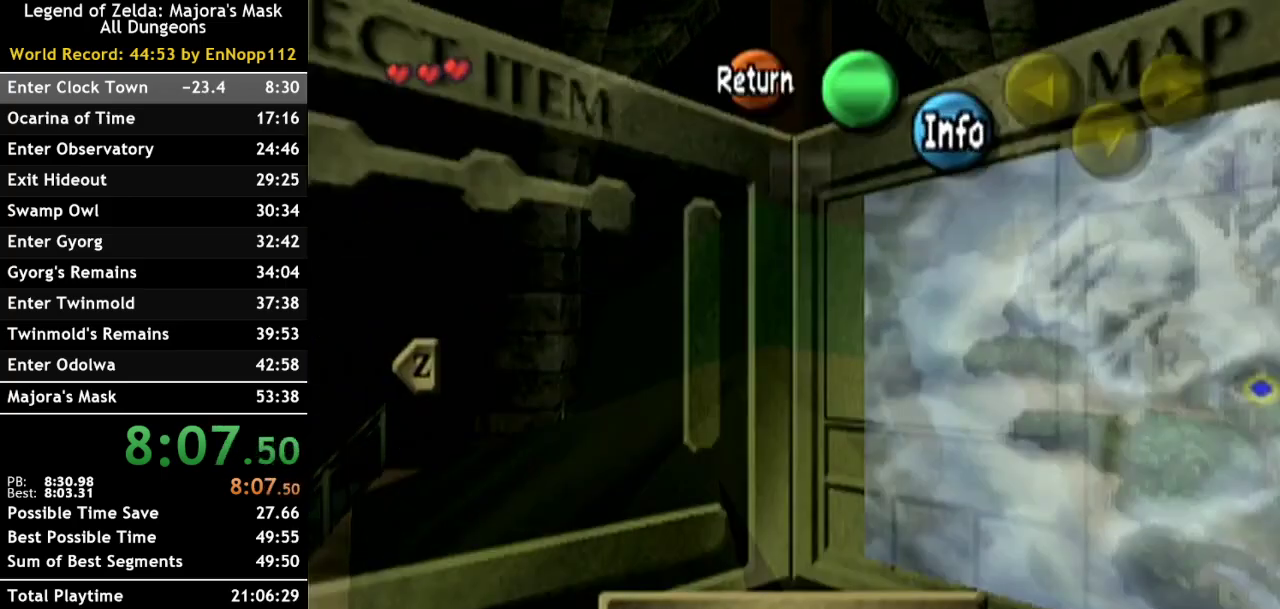
{"buttons": [], "left_stick": "down", "right_stick": "center", "events": [[200, "START", "down"], [367, "START", "up"]]}
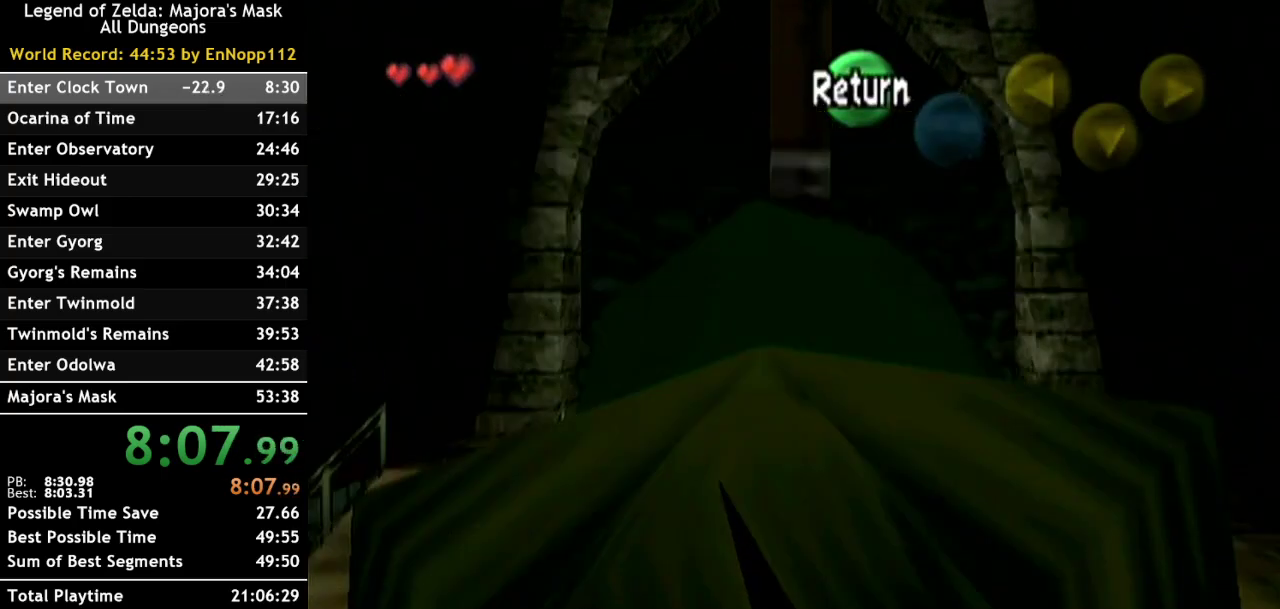
{"buttons": [], "left_stick": "down", "right_stick": "center", "events": [[200, "START", "down"], [383, "START", "up"]]}
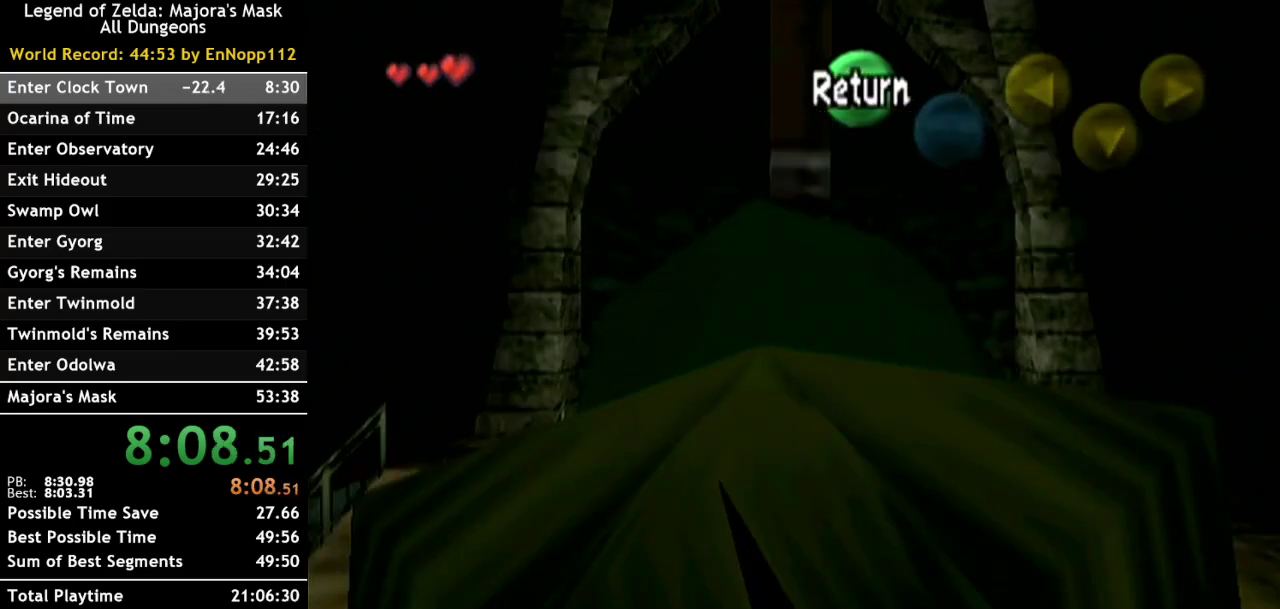
{"buttons": ["START"], "left_stick": "down", "right_stick": "center", "events": [[450, "START", "down"]]}
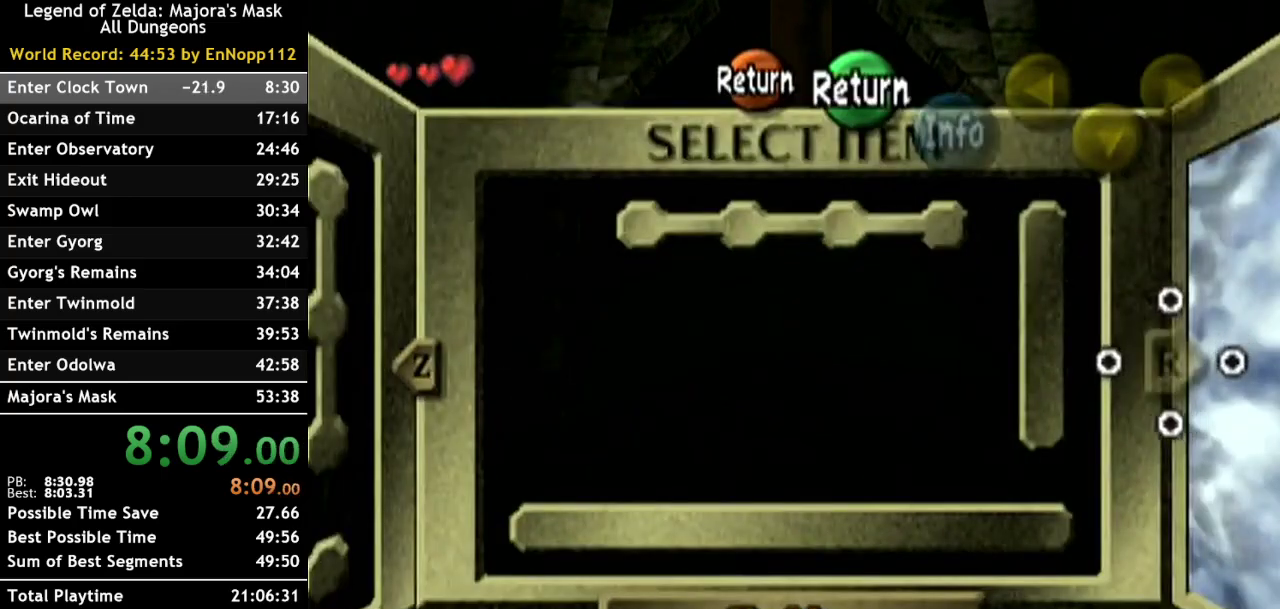
{"buttons": ["START"], "left_stick": "down", "right_stick": "center", "events": [[133, "START", "up"], [483, "START", "down"]]}
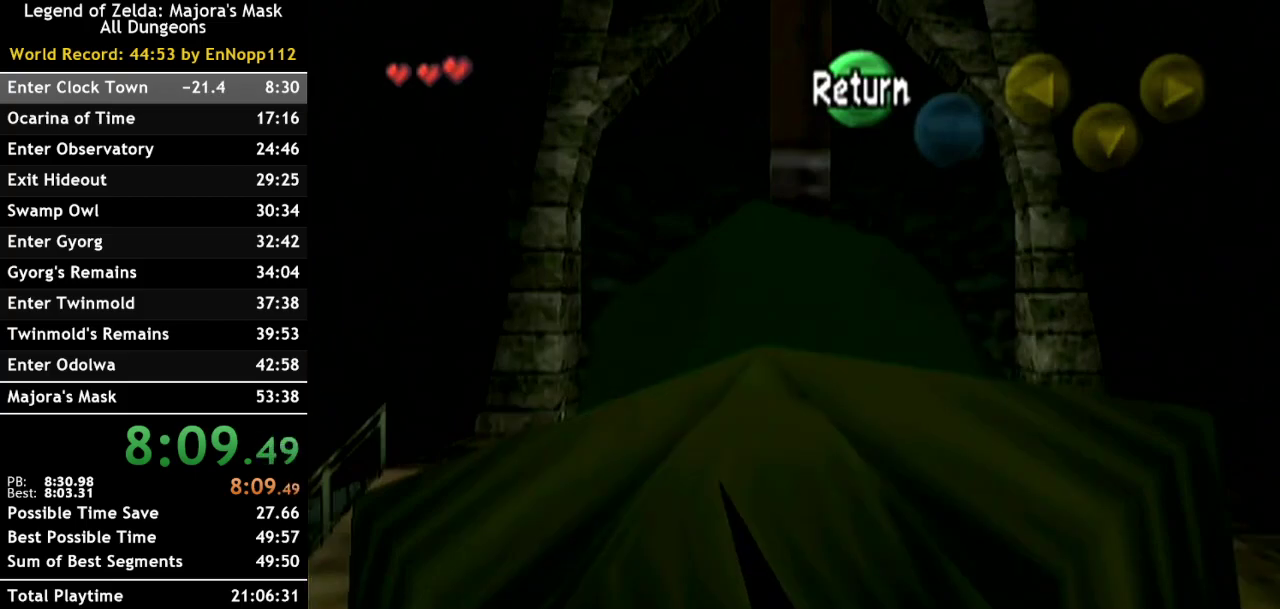
{"buttons": [], "left_stick": "down", "right_stick": "center", "events": [[167, "START", "up"]]}
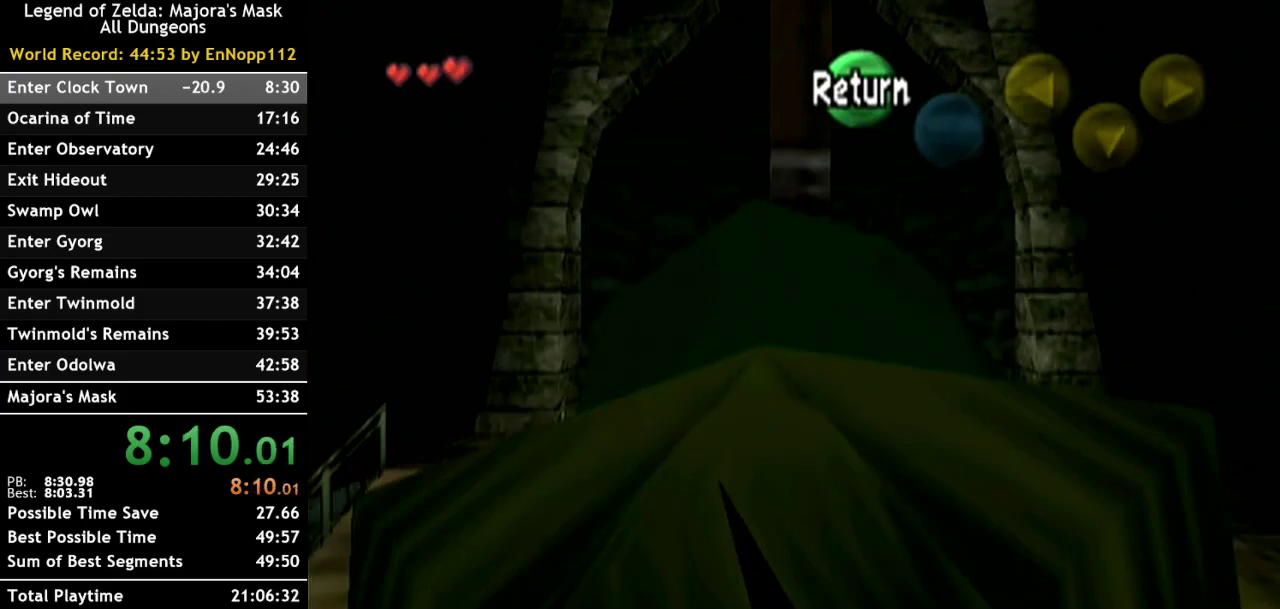
{"buttons": [], "left_stick": "down", "right_stick": "center", "events": [[233, "START", "down"], [417, "START", "up"]]}
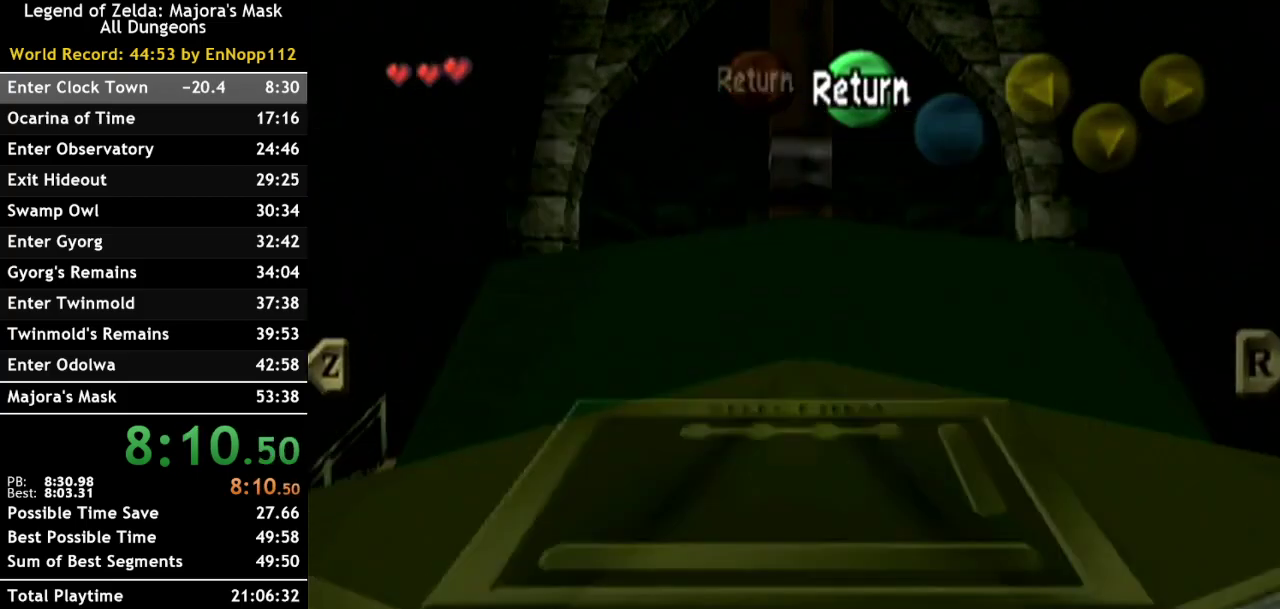
{"buttons": [], "left_stick": "down", "right_stick": "center", "events": [[267, "START", "down"], [483, "START", "up"]]}
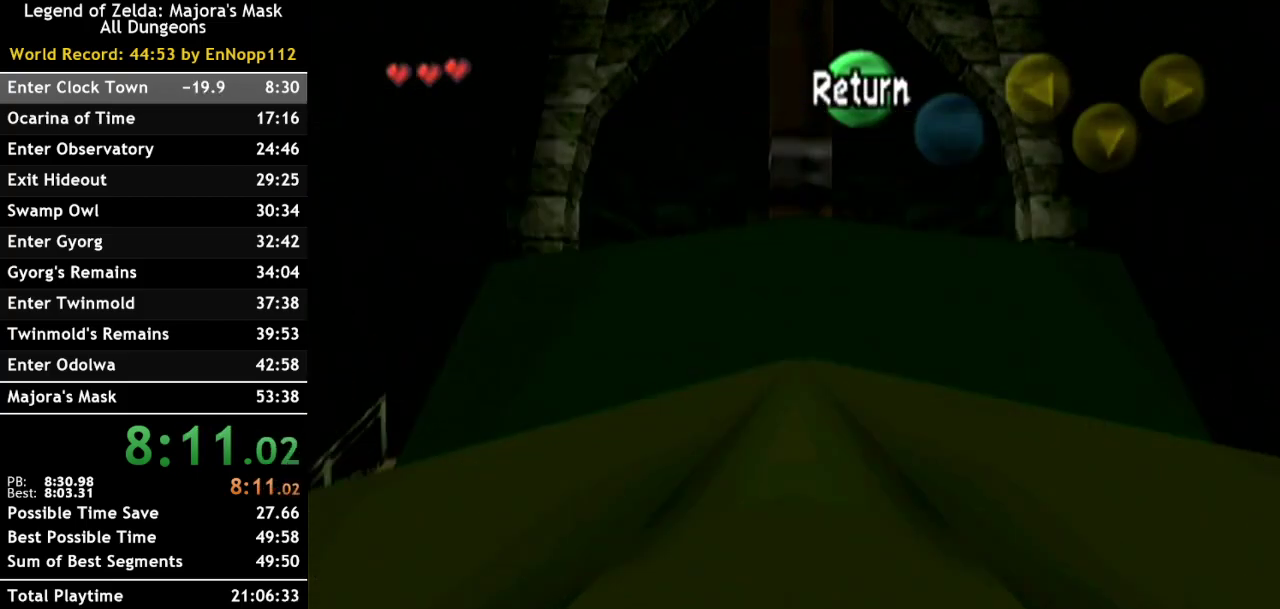
{"buttons": [], "left_stick": "down", "right_stick": "center", "events": []}
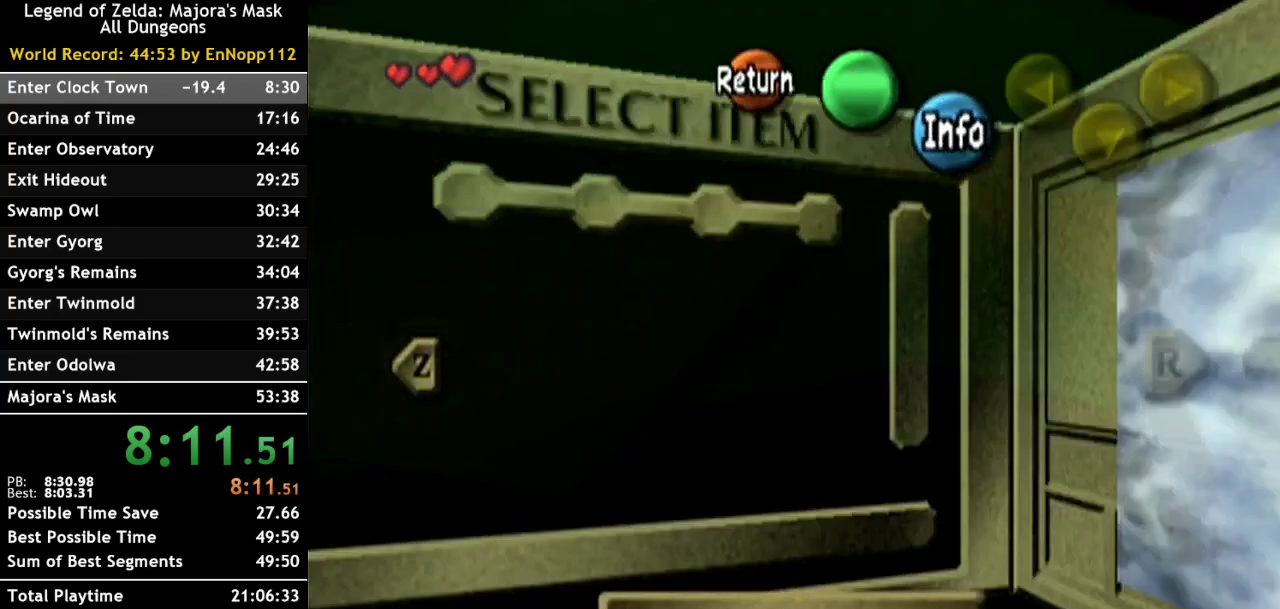
{"buttons": [], "left_stick": "down", "right_stick": "center", "events": [[67, "START", "down"], [300, "START", "up"]]}
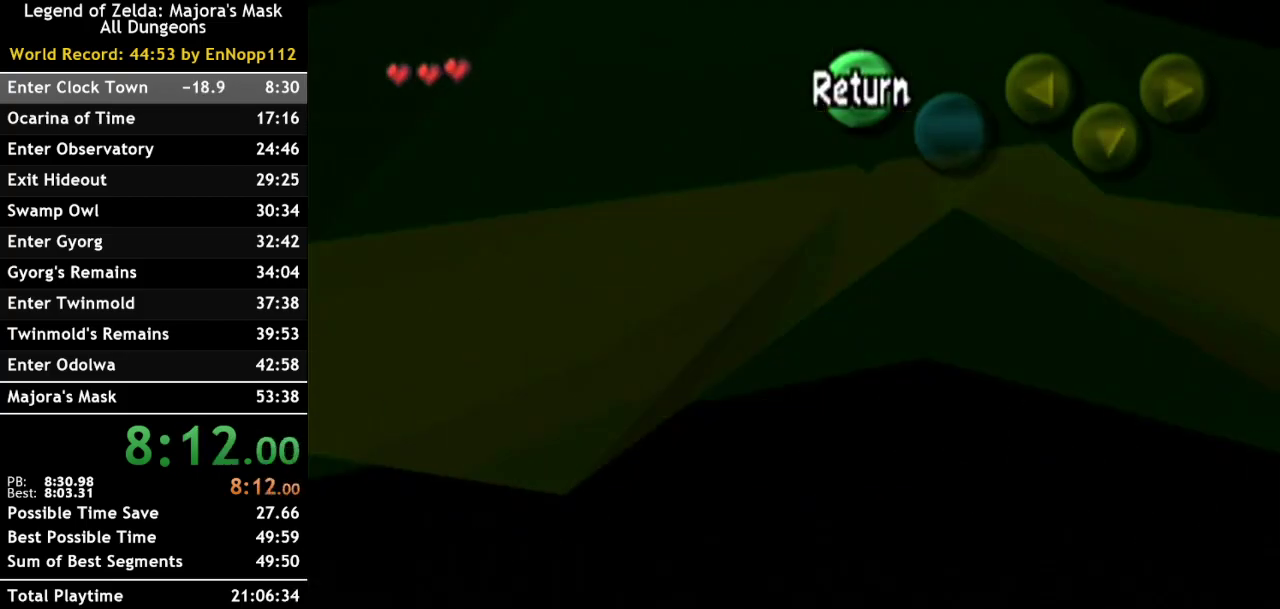
{"buttons": [], "left_stick": "down", "right_stick": "center", "events": [[100, "START", "down"], [333, "START", "up"]]}
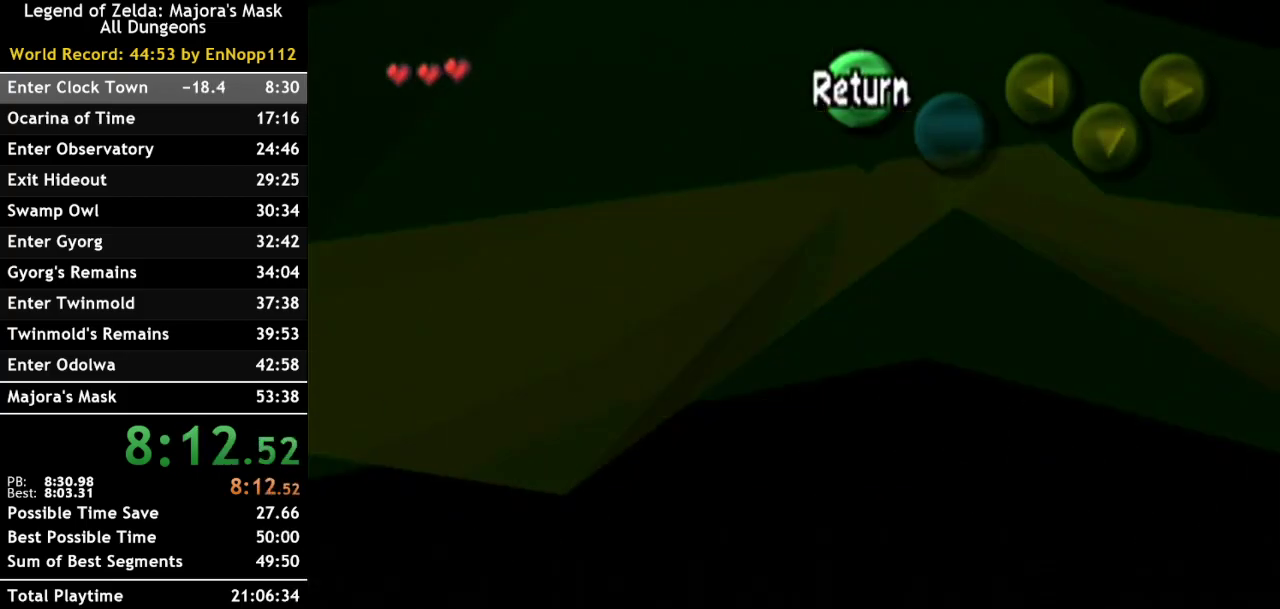
{"buttons": ["START"], "left_stick": "down", "right_stick": "center", "events": [[383, "START", "down"]]}
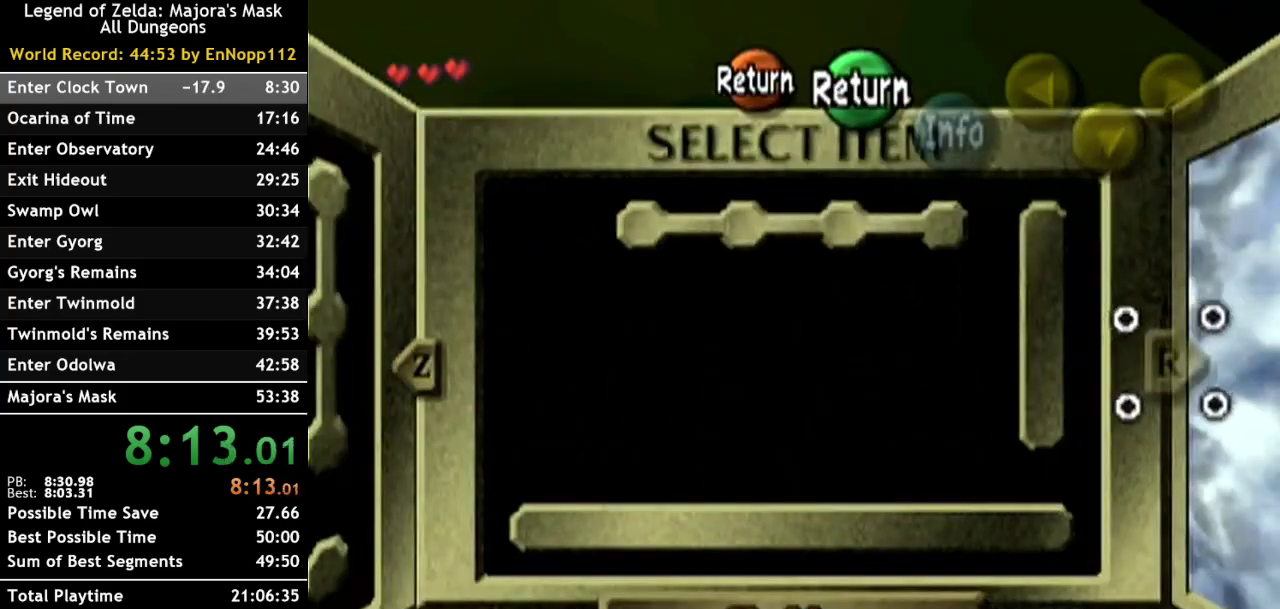
{"buttons": ["START"], "left_stick": "down", "right_stick": "center", "events": [[83, "START", "up"], [383, "START", "down"]]}
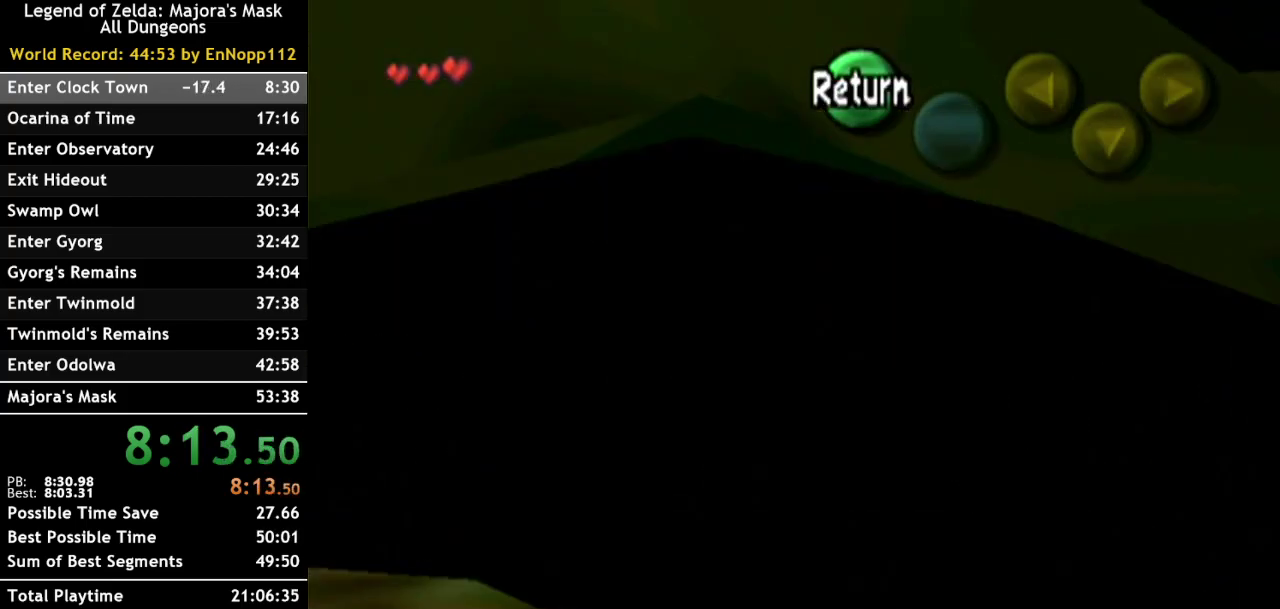
{"buttons": [], "left_stick": "down", "right_stick": "center", "events": [[100, "START", "up"]]}
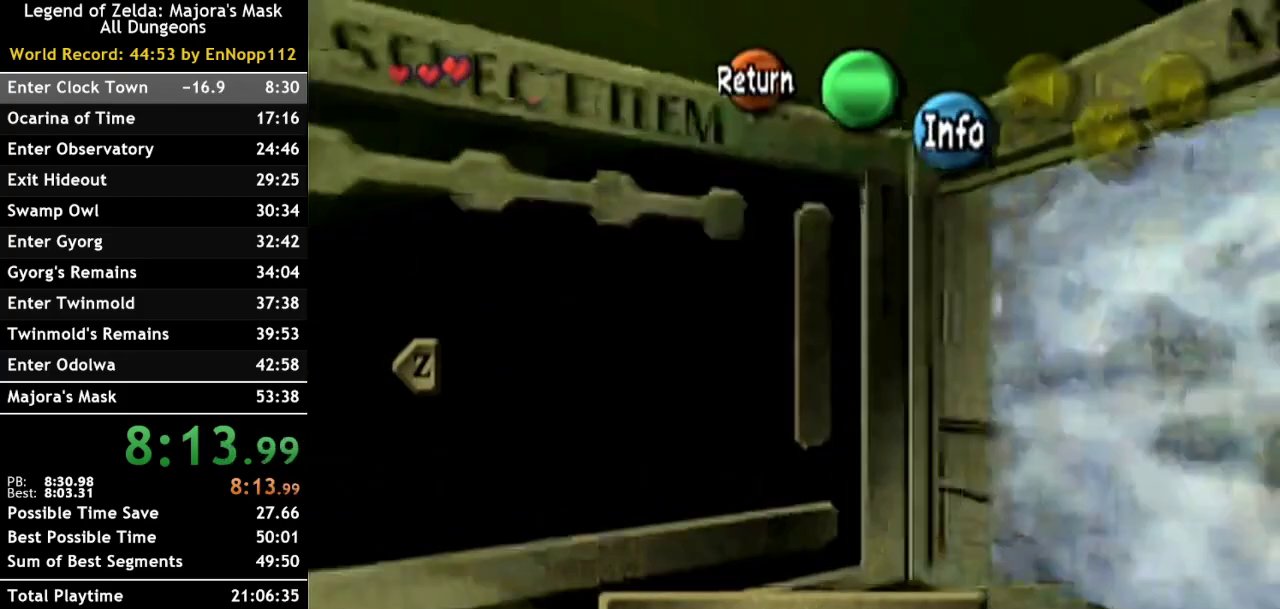
{"buttons": [], "left_stick": "down", "right_stick": "center", "events": [[133, "START", "down"], [333, "START", "up"]]}
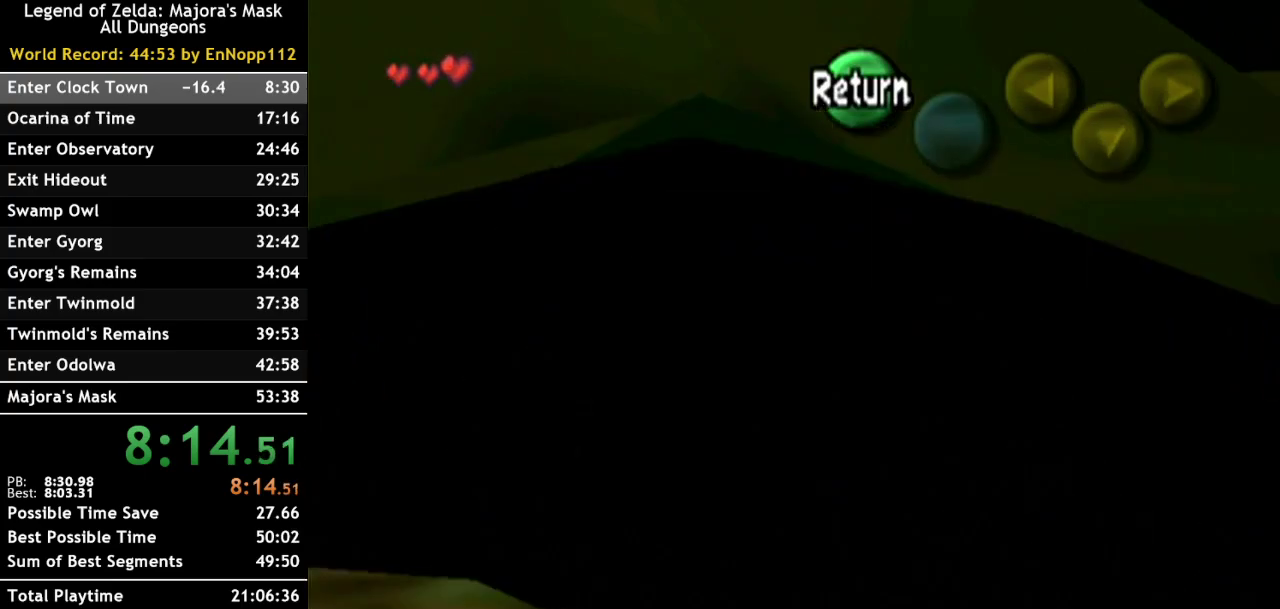
{"buttons": [], "left_stick": "down", "right_stick": "center", "events": [[133, "START", "down"], [350, "START", "up"]]}
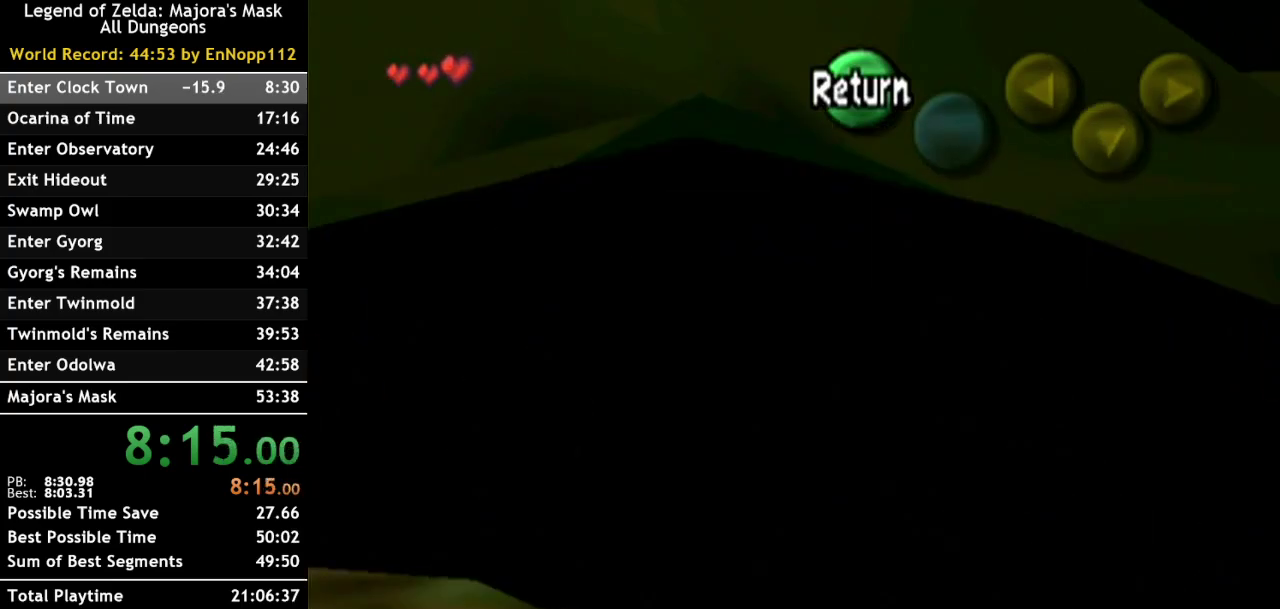
{"buttons": ["START"], "left_stick": "down", "right_stick": "center", "events": [[350, "START", "down"]]}
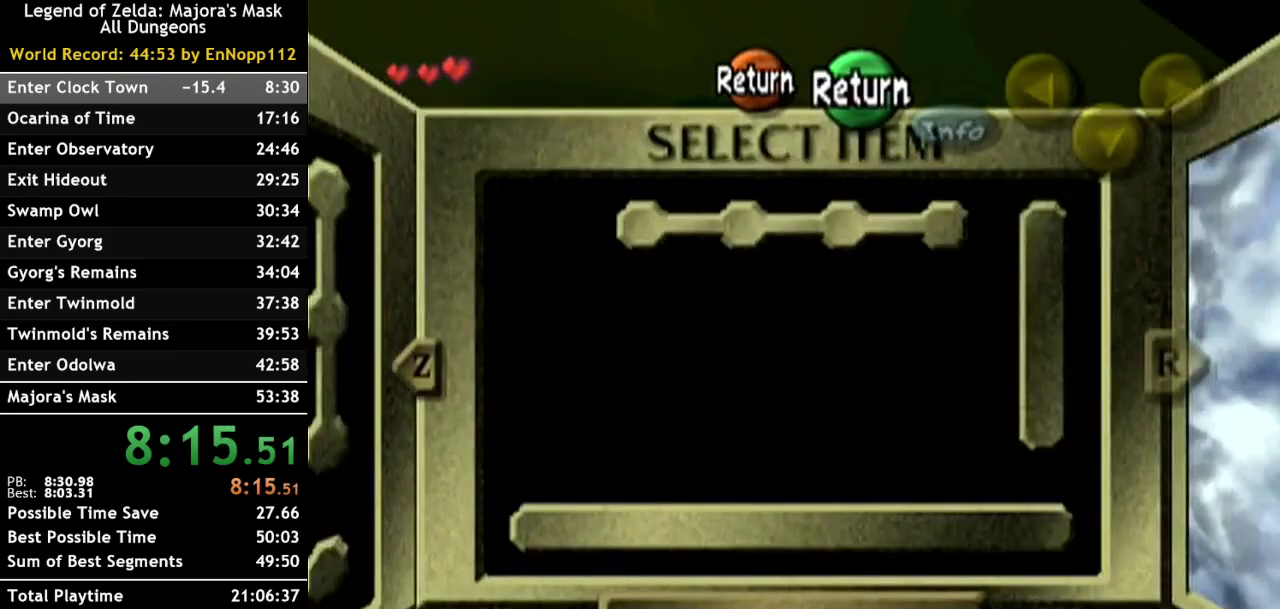
{"buttons": ["START"], "left_stick": "down", "right_stick": "center", "events": [[50, "START", "up"], [350, "START", "down"]]}
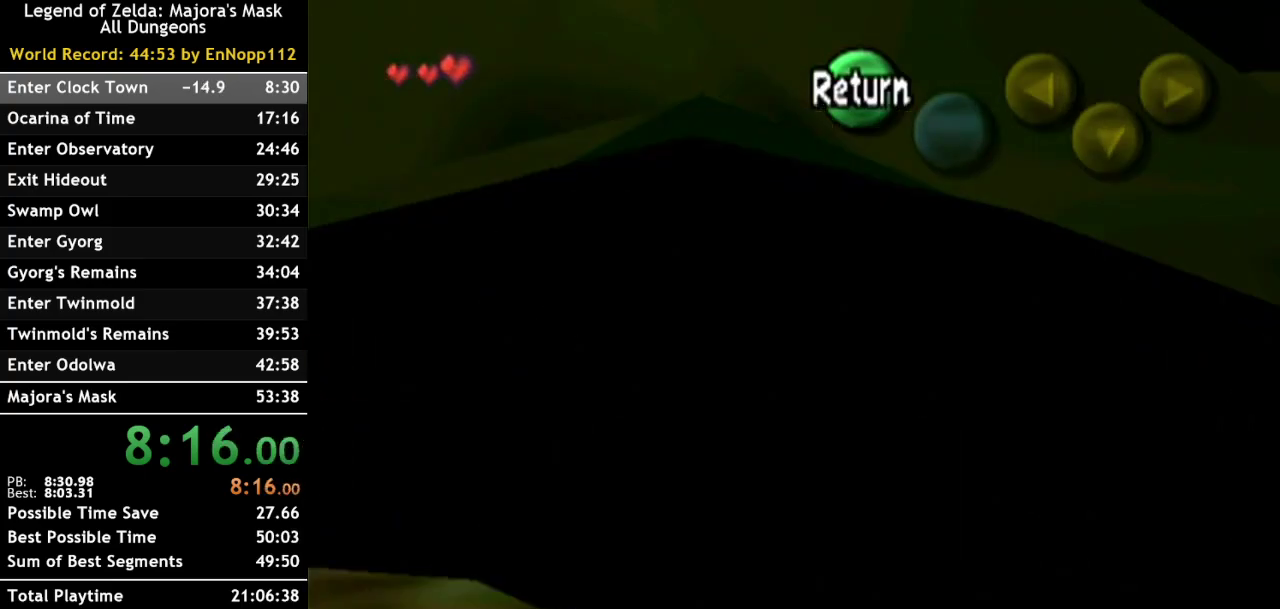
{"buttons": [], "left_stick": "down", "right_stick": "center", "events": [[83, "START", "up"]]}
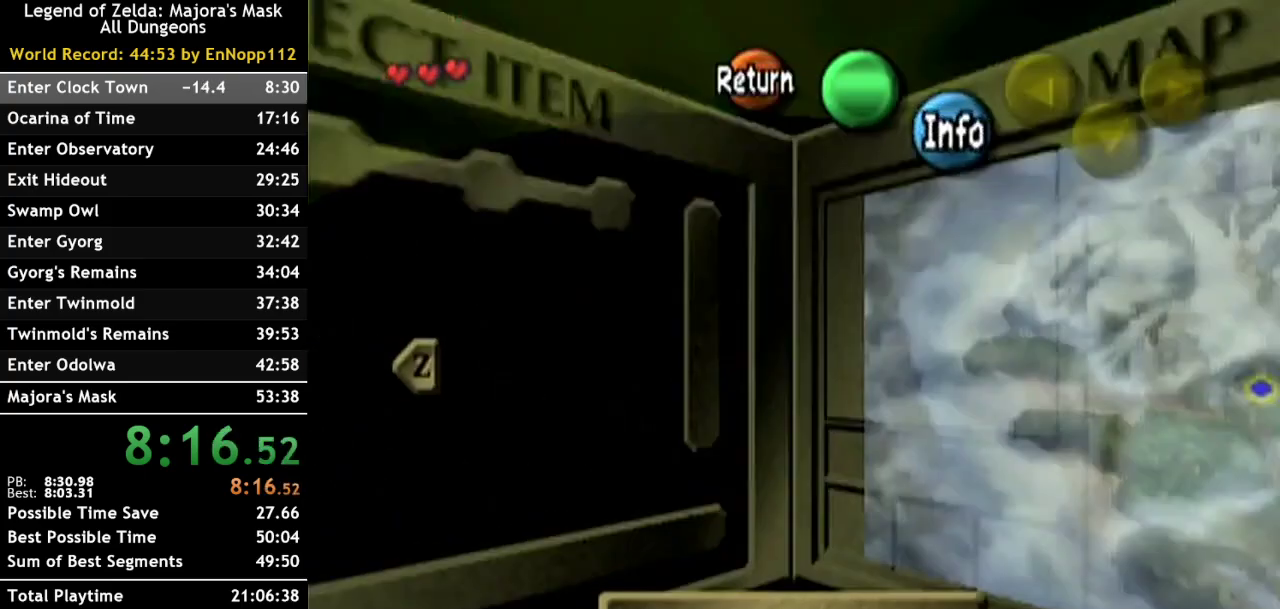
{"buttons": [], "left_stick": "down", "right_stick": "center", "events": [[100, "START", "down"], [300, "START", "up"]]}
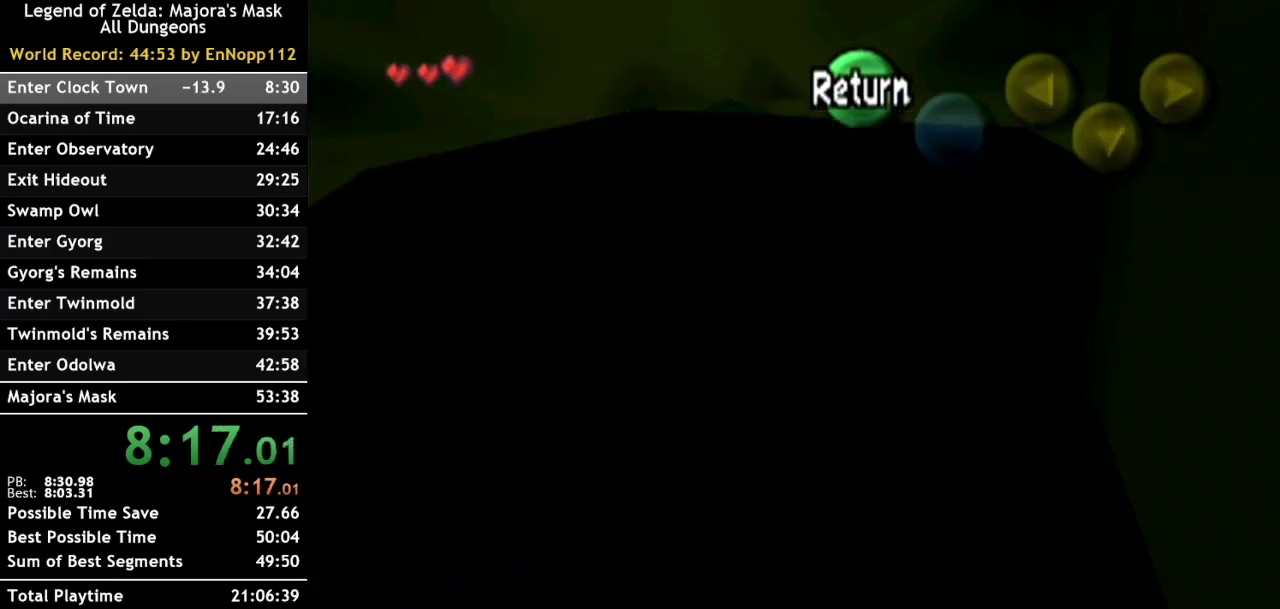
{"buttons": [], "left_stick": "down", "right_stick": "center", "events": []}
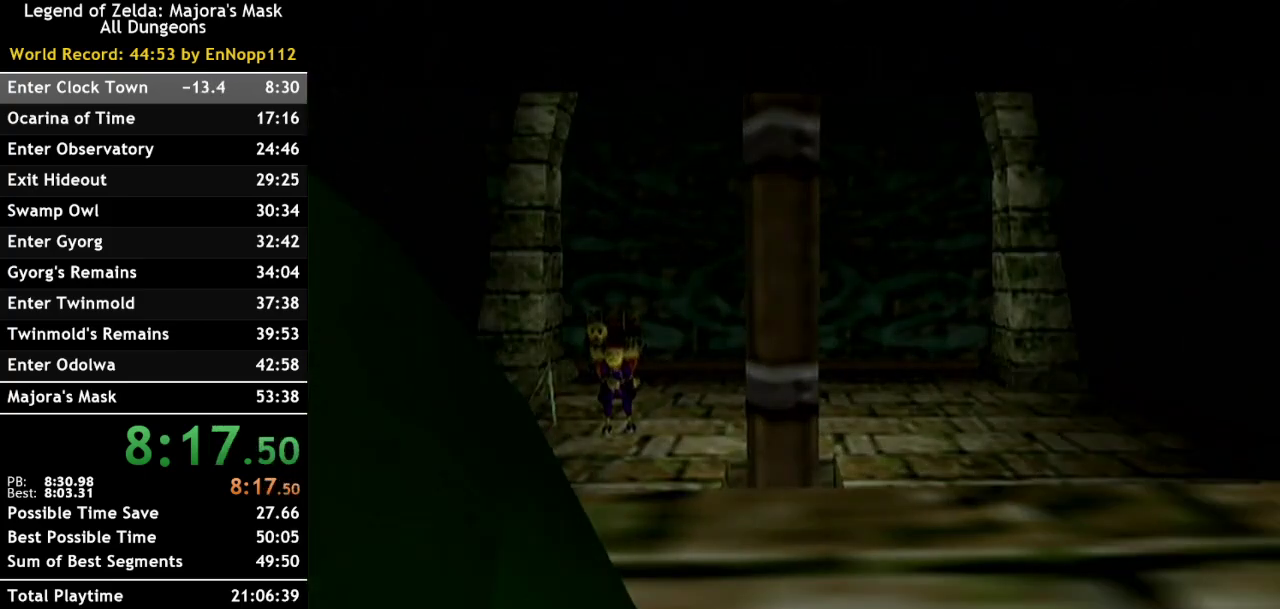
{"buttons": [], "left_stick": "center", "right_stick": "center", "events": [[167, "left_stick", "center"]]}